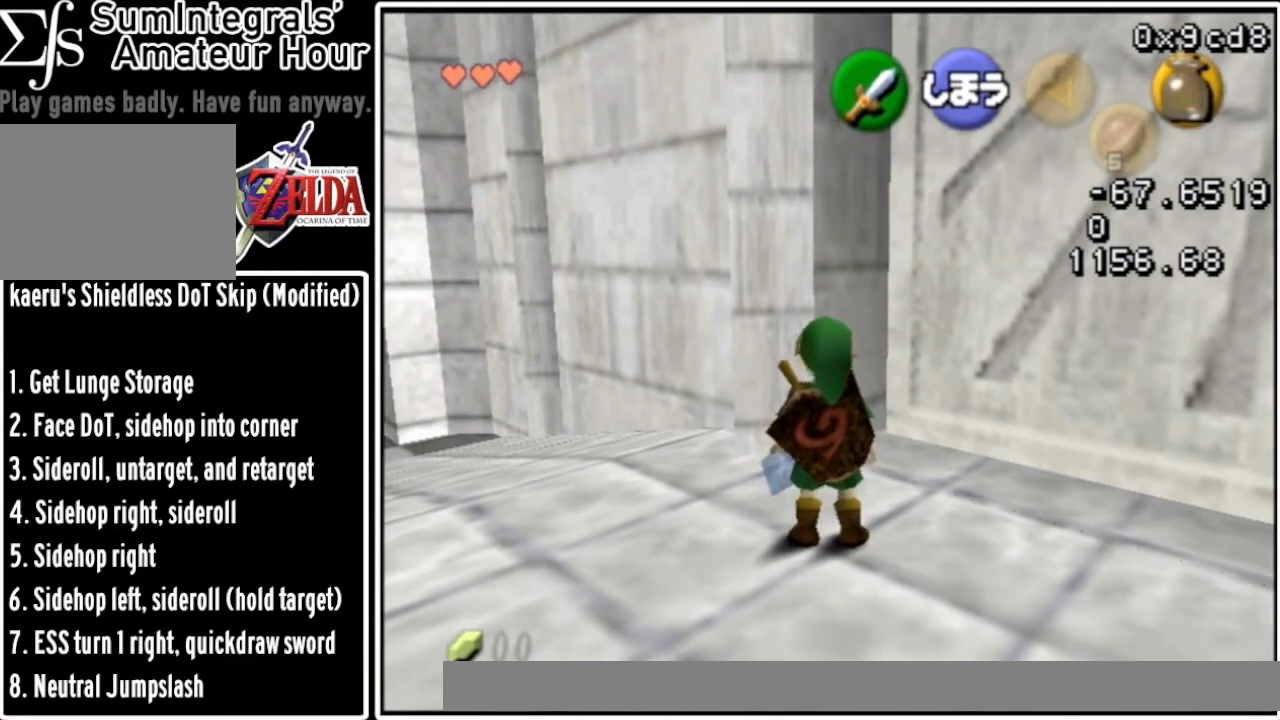
Gameplay with a controller (Nintendo layout); each line is a JSON object with the inputs held at the frame after it. "events" lists button and stick changes between this image and that frame as [ms after this image, input, new state], when the widget could be followed in between. Not read: L3 R3.
{"buttons": [], "left_stick": "center", "events": [[33, "left_stick", "down-right"], [333, "left_stick", "center"]]}
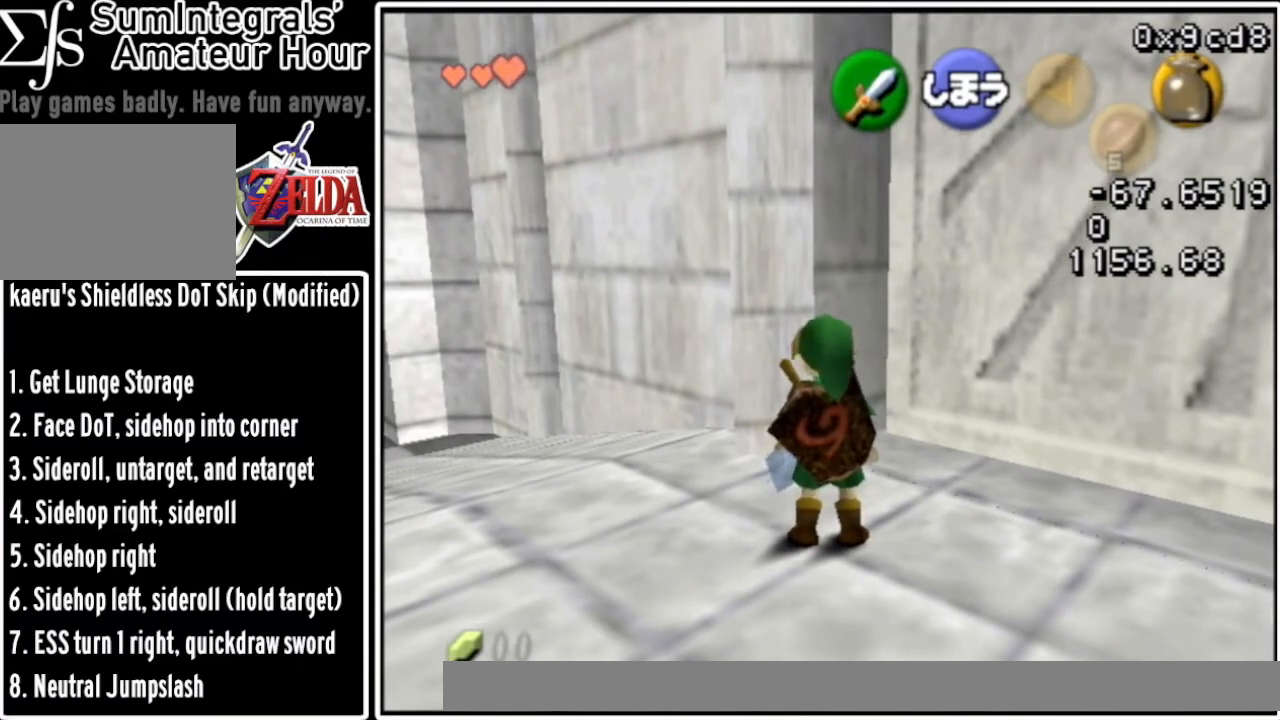
{"buttons": [], "left_stick": "center", "events": []}
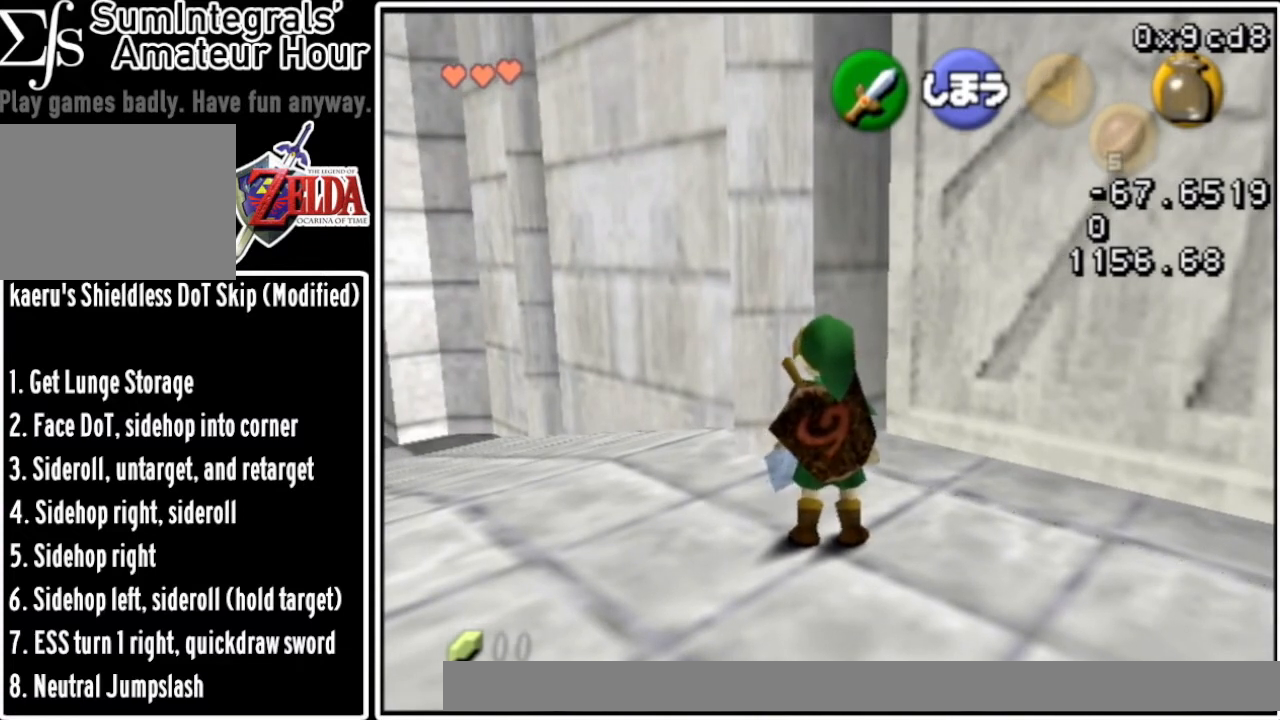
{"buttons": [], "left_stick": "up-right", "events": [[433, "left_stick", "up-right"]]}
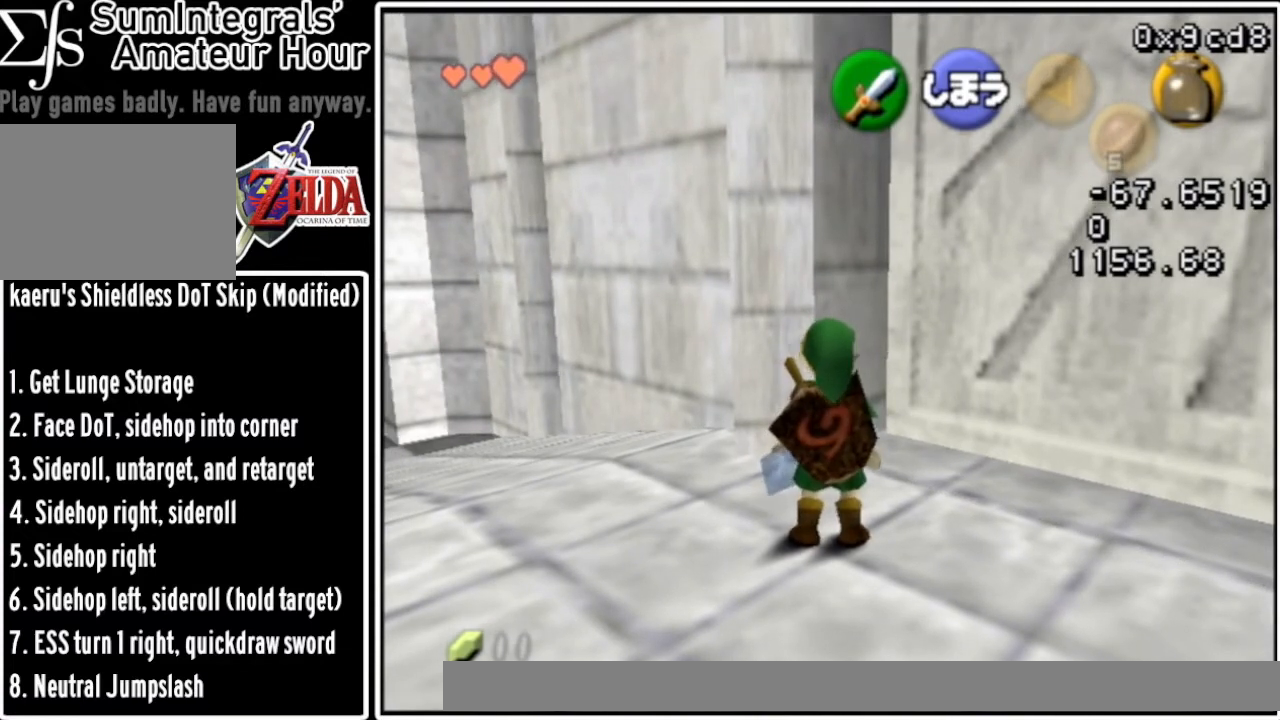
{"buttons": [], "left_stick": "up-right", "events": []}
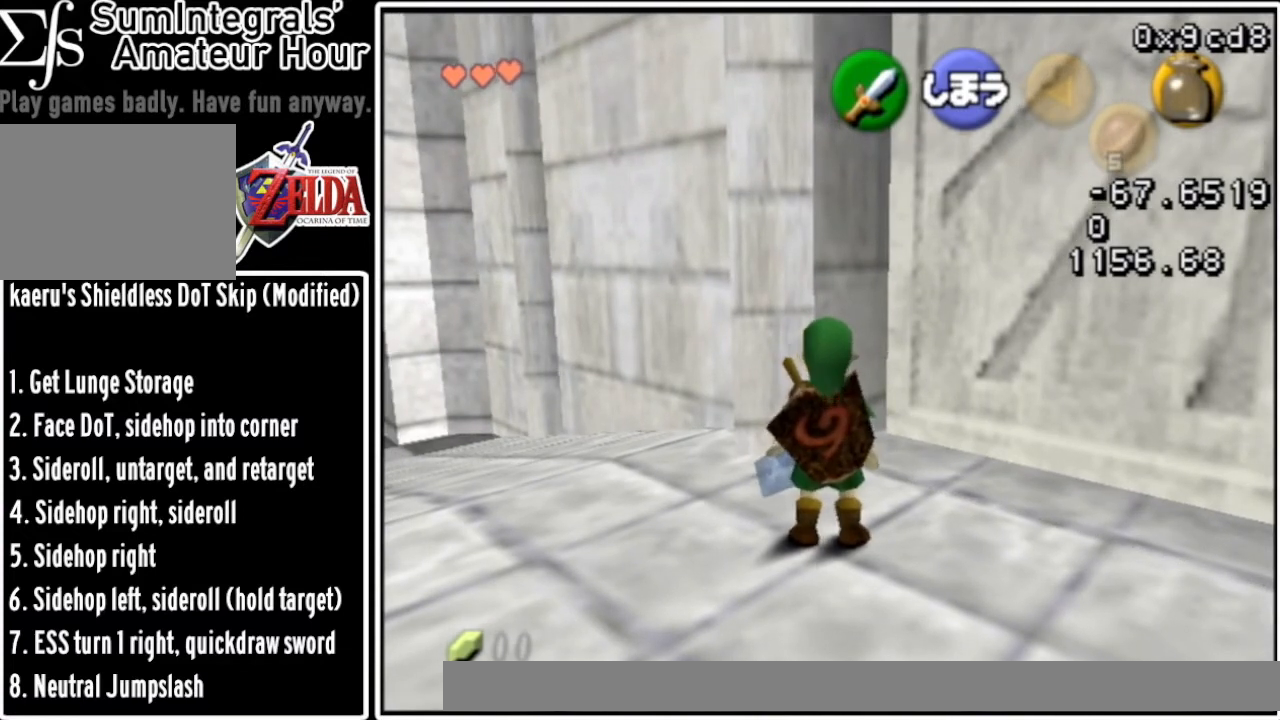
{"buttons": [], "left_stick": "up-right", "events": []}
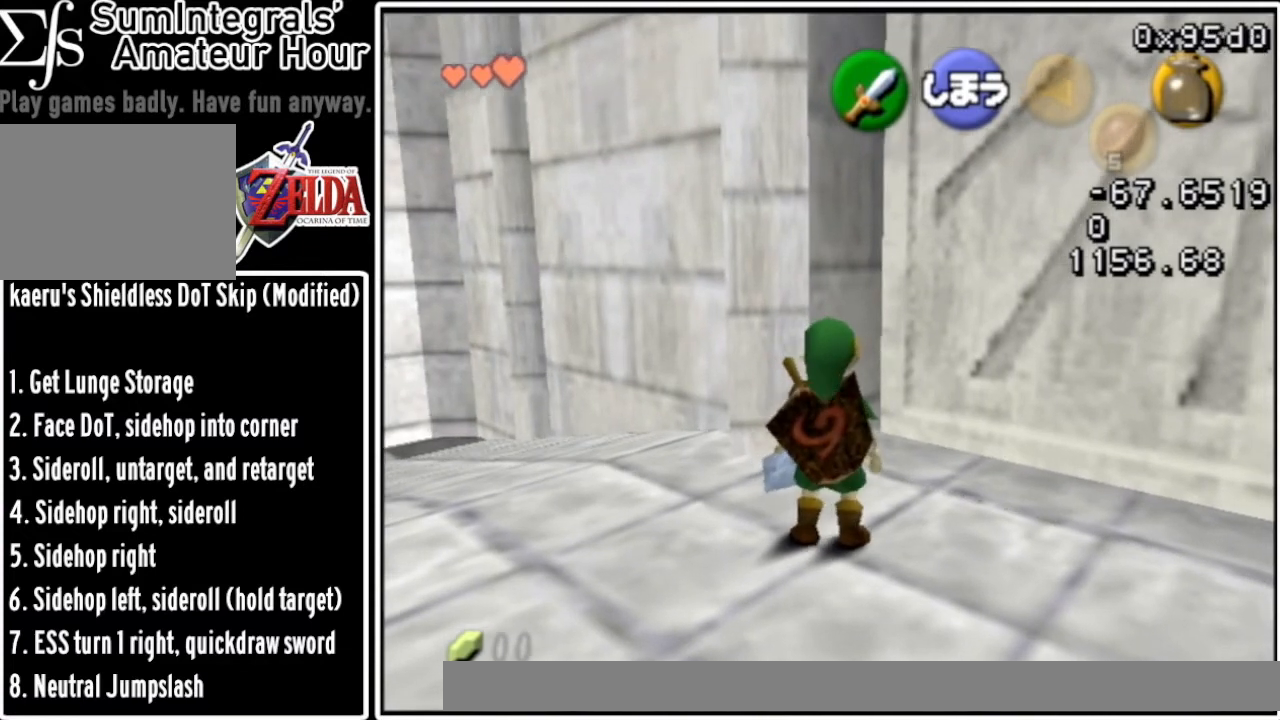
{"buttons": [], "left_stick": "up-right", "events": []}
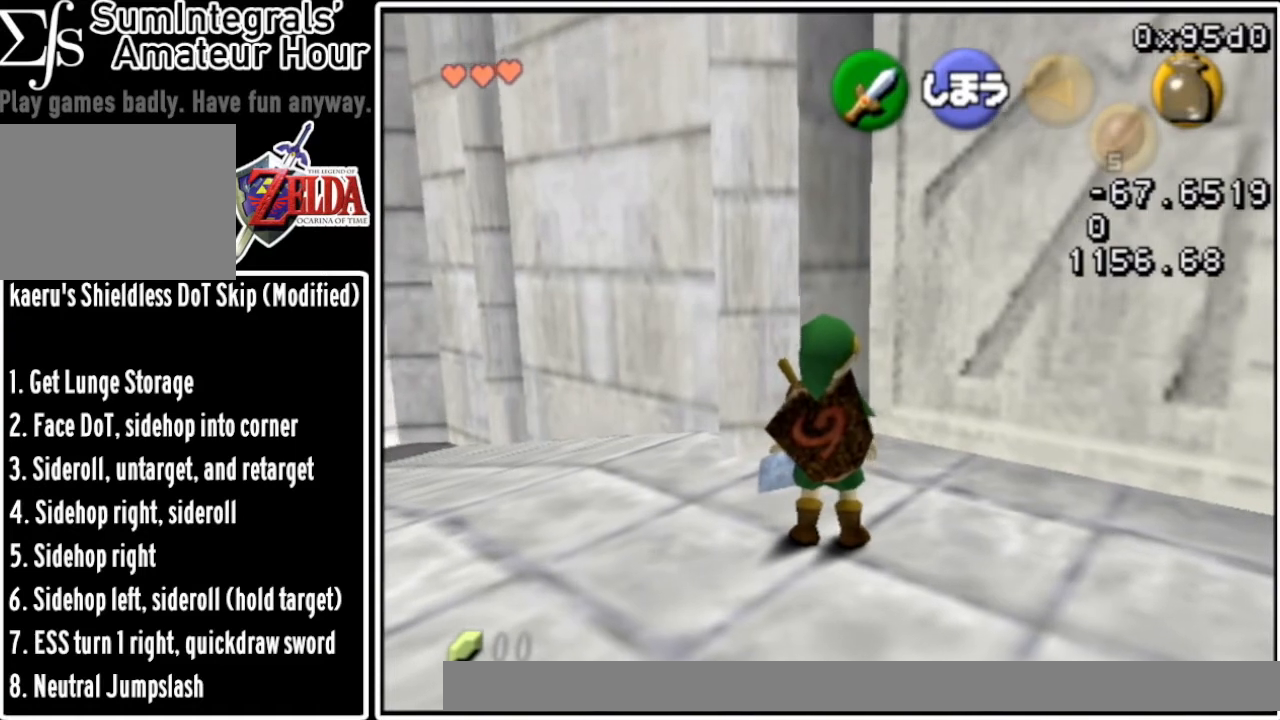
{"buttons": [], "left_stick": "up-right", "events": []}
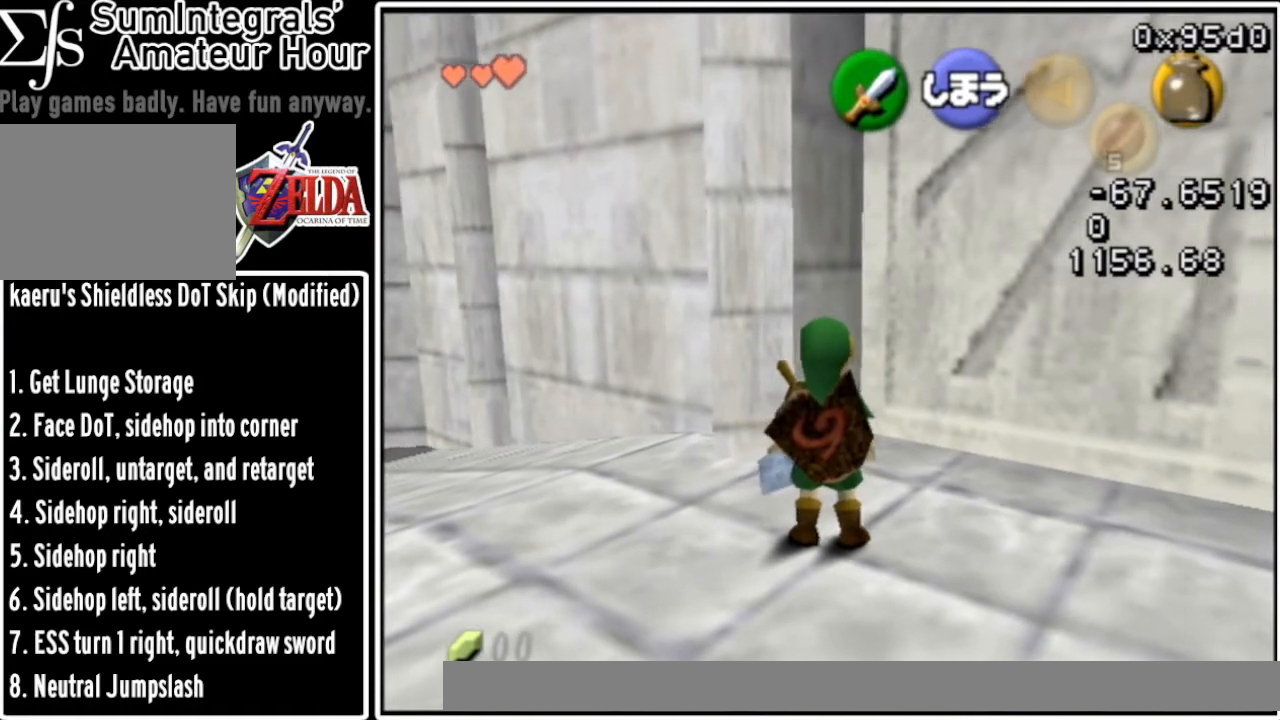
{"buttons": [], "left_stick": "up-right", "events": []}
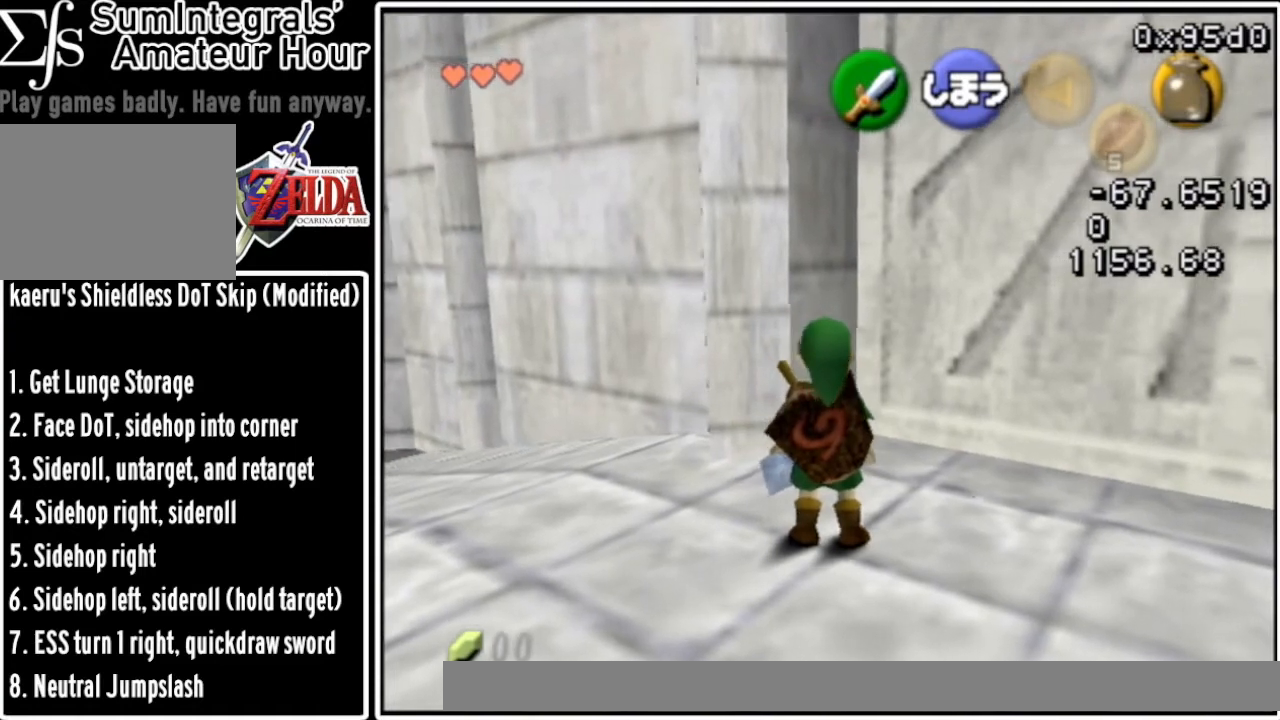
{"buttons": [], "left_stick": "up-right", "events": []}
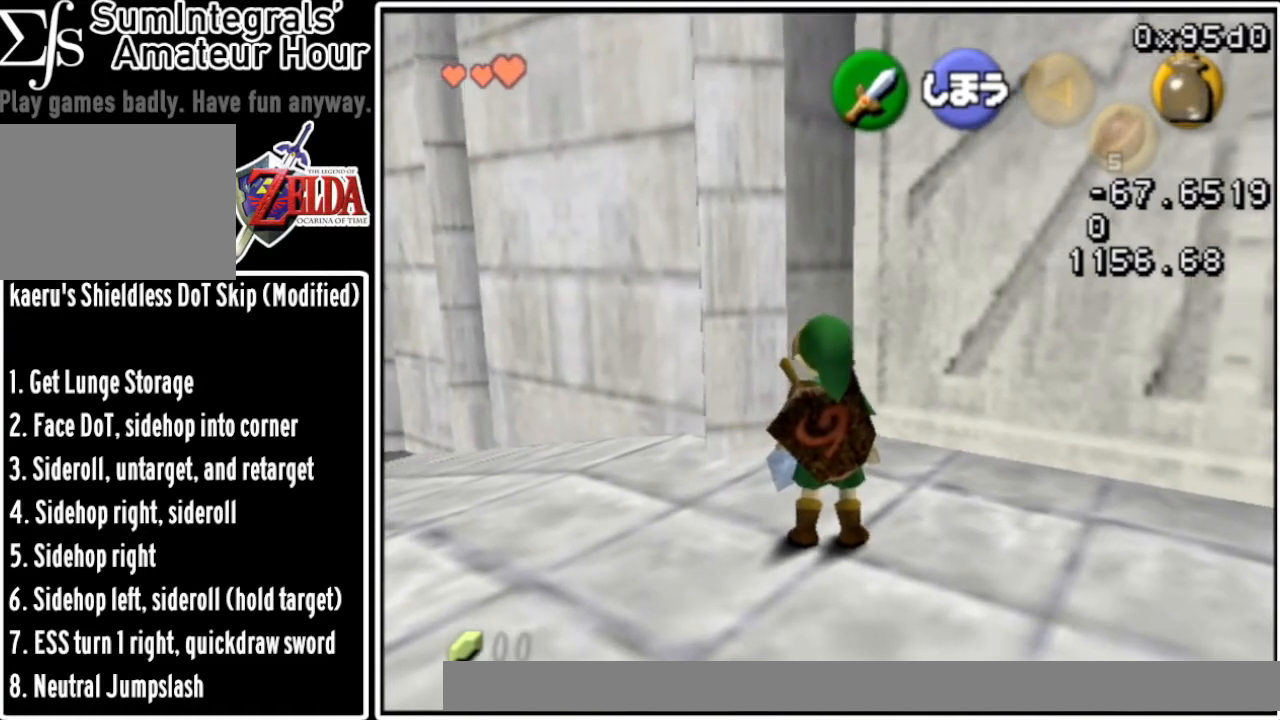
{"buttons": [], "left_stick": "up-right", "events": []}
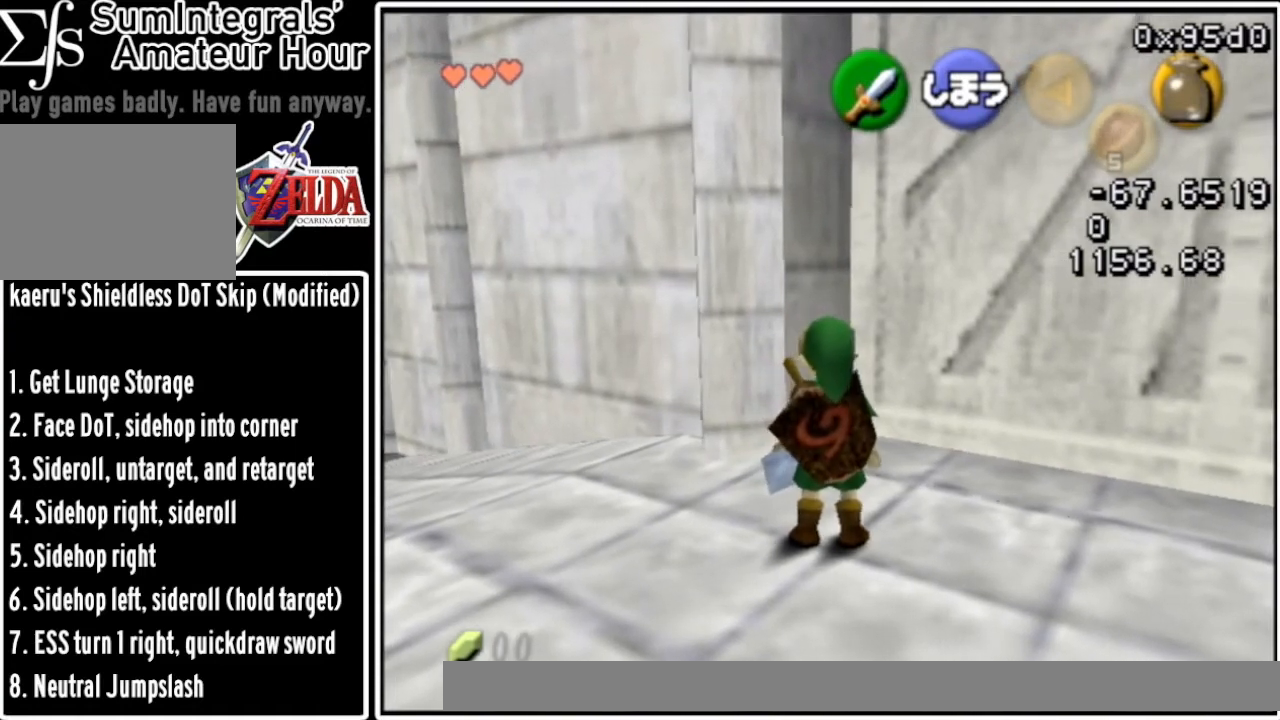
{"buttons": [], "left_stick": "up-right", "events": []}
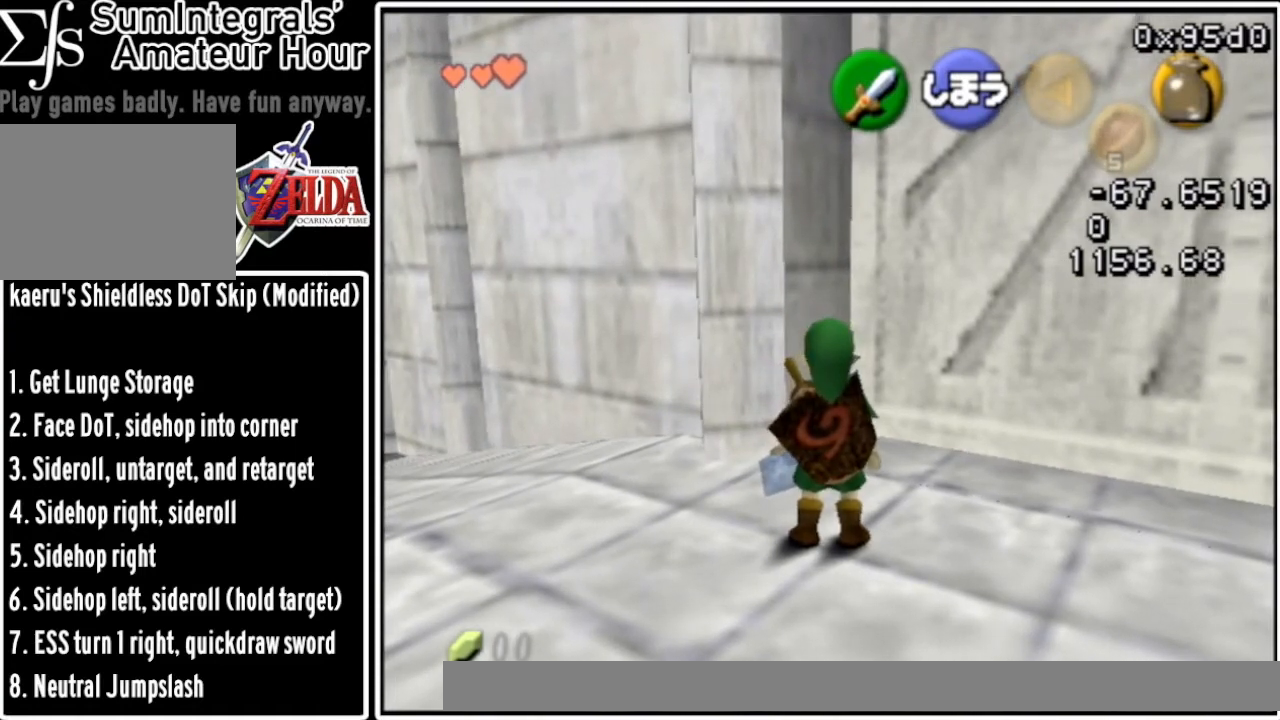
{"buttons": [], "left_stick": "up-right", "events": []}
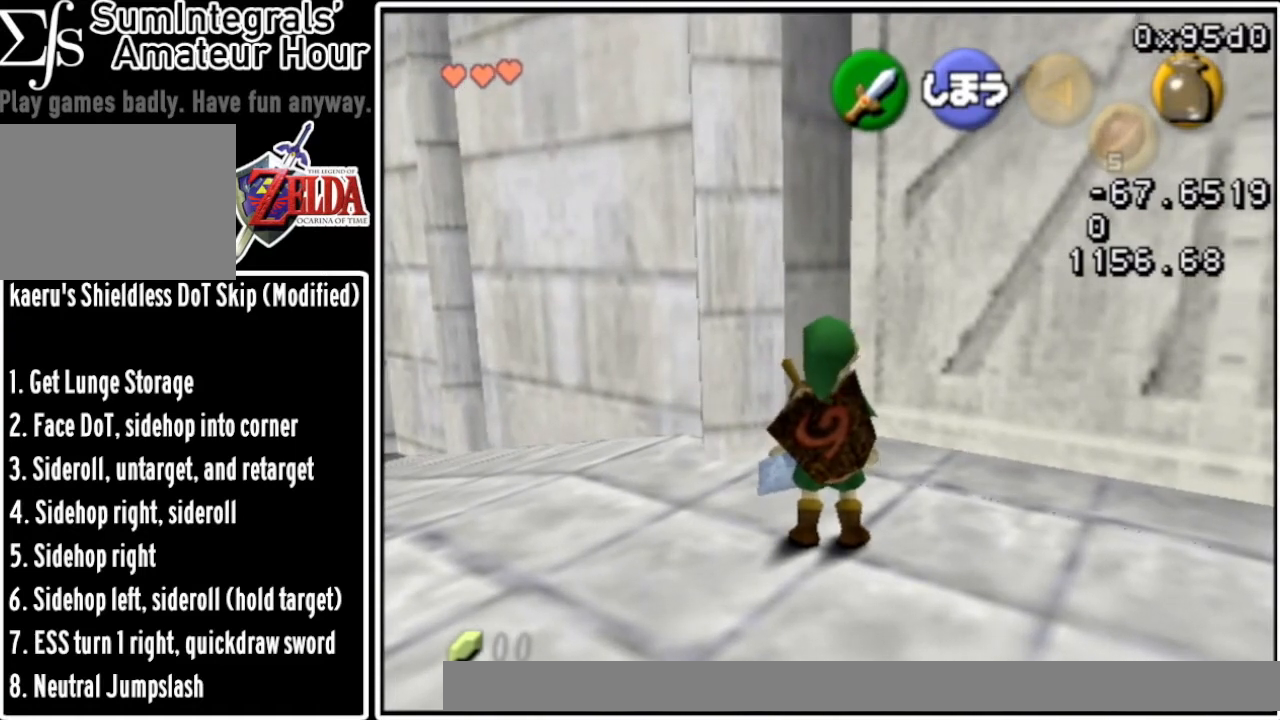
{"buttons": [], "left_stick": "up-right", "events": []}
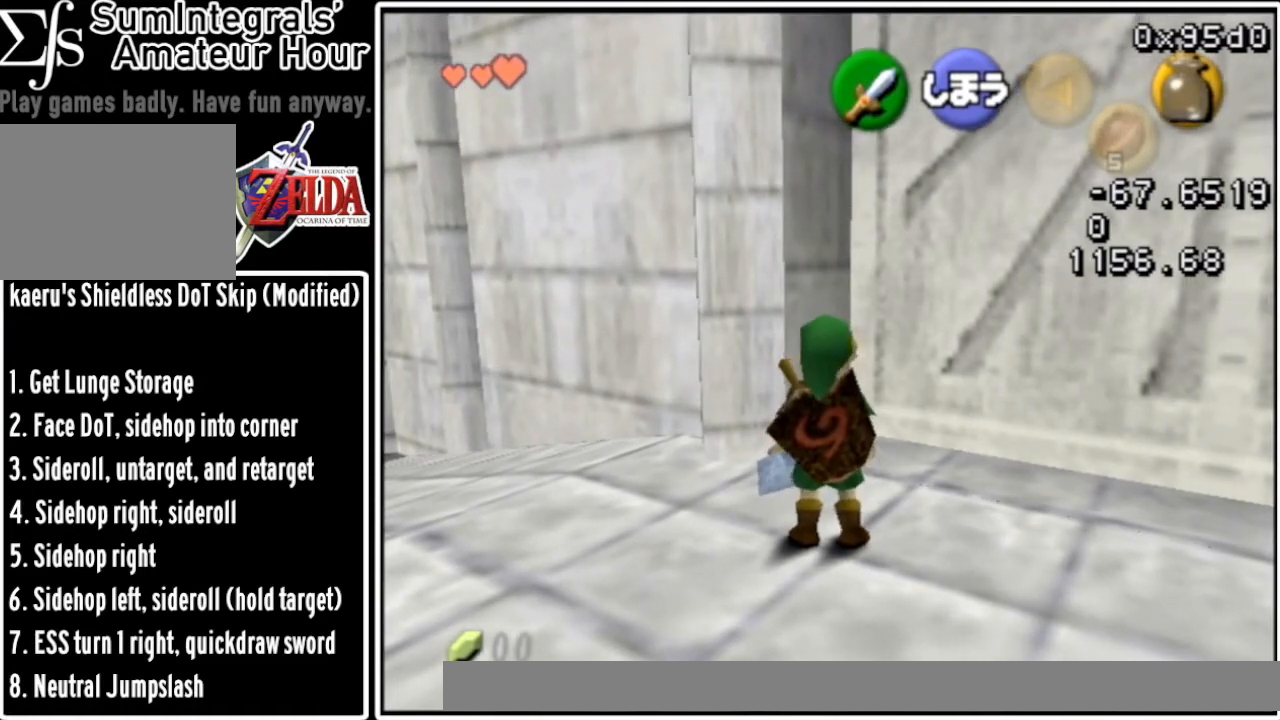
{"buttons": [], "left_stick": "up-right", "events": []}
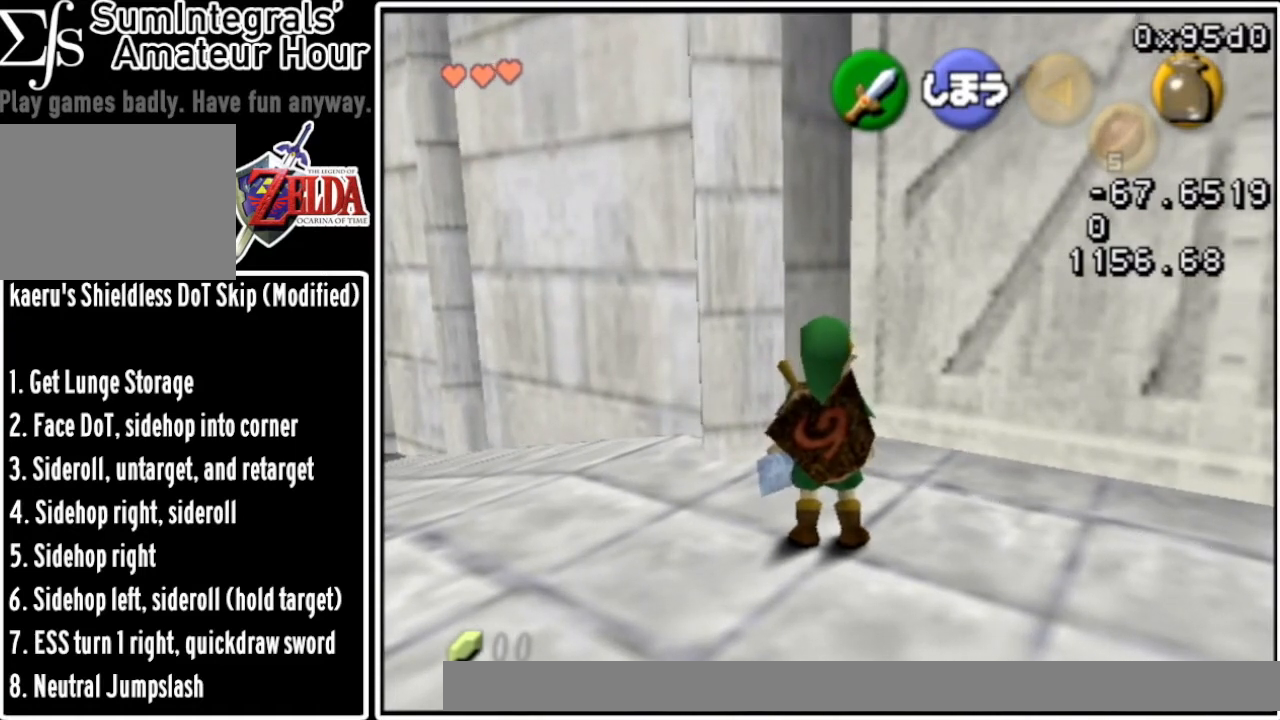
{"buttons": [], "left_stick": "up-right", "events": []}
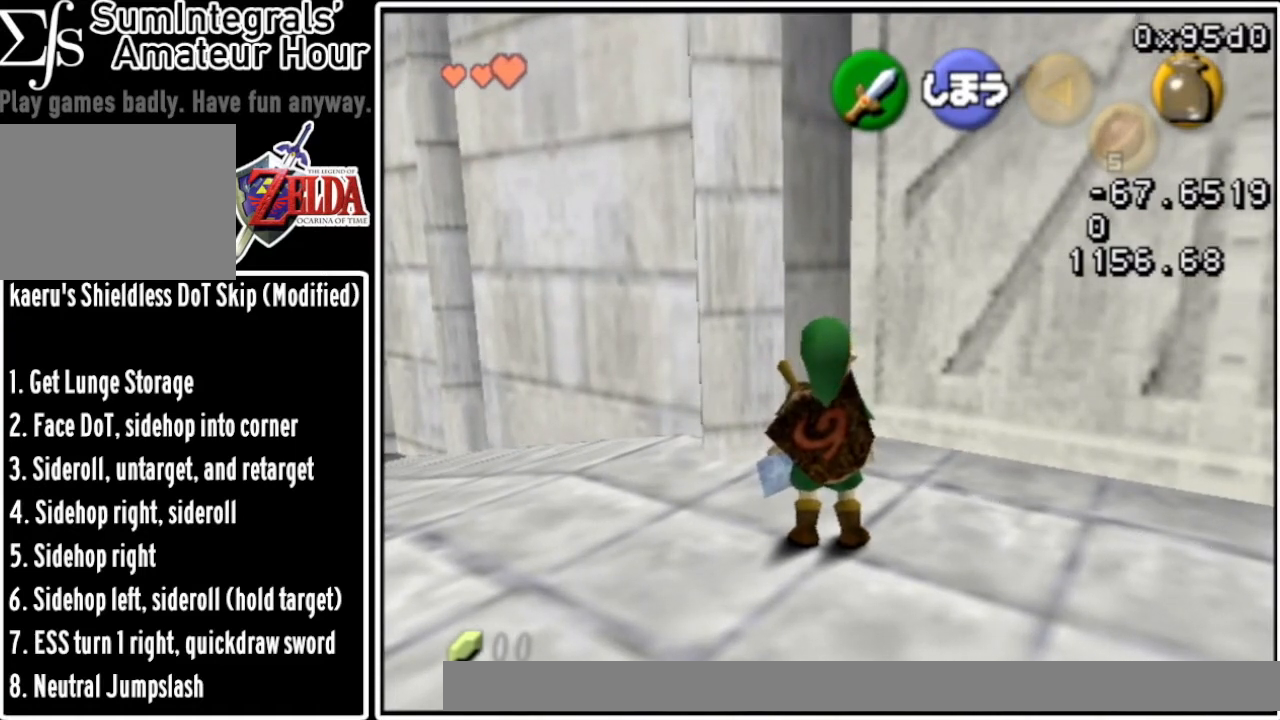
{"buttons": [], "left_stick": "up-right", "events": []}
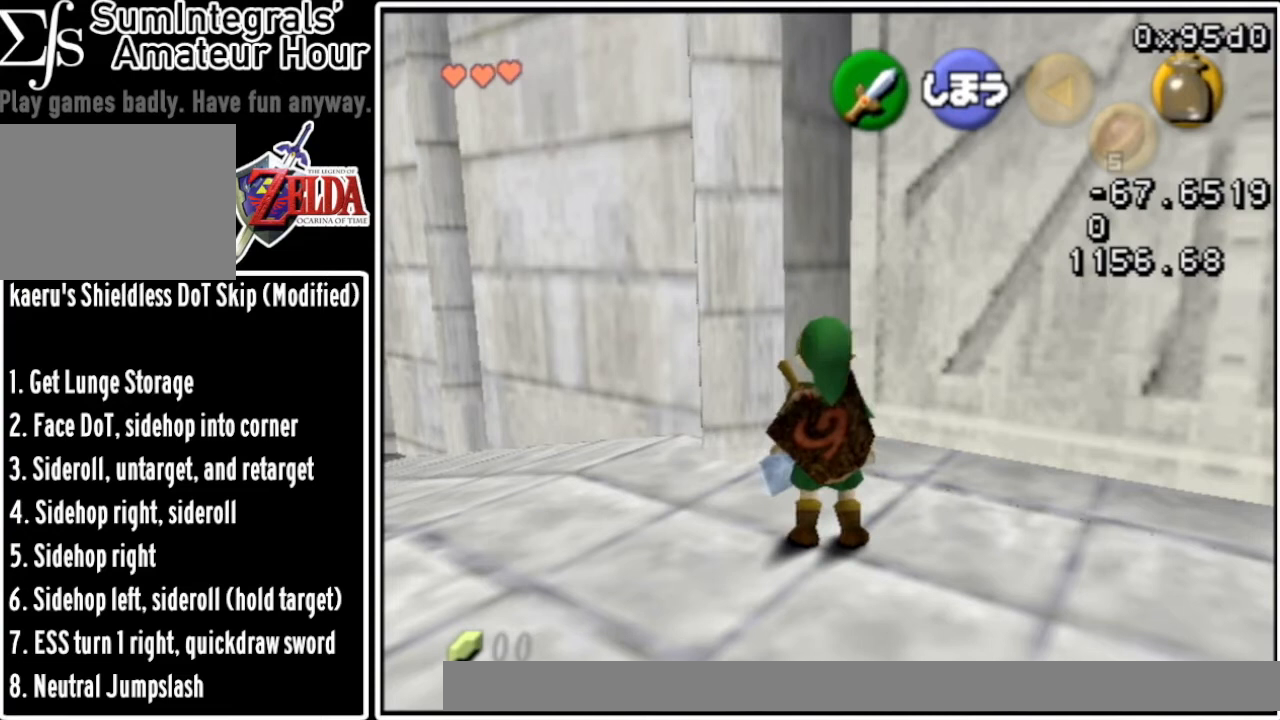
{"buttons": [], "left_stick": "down-right", "events": [[333, "left_stick", "down-right"]]}
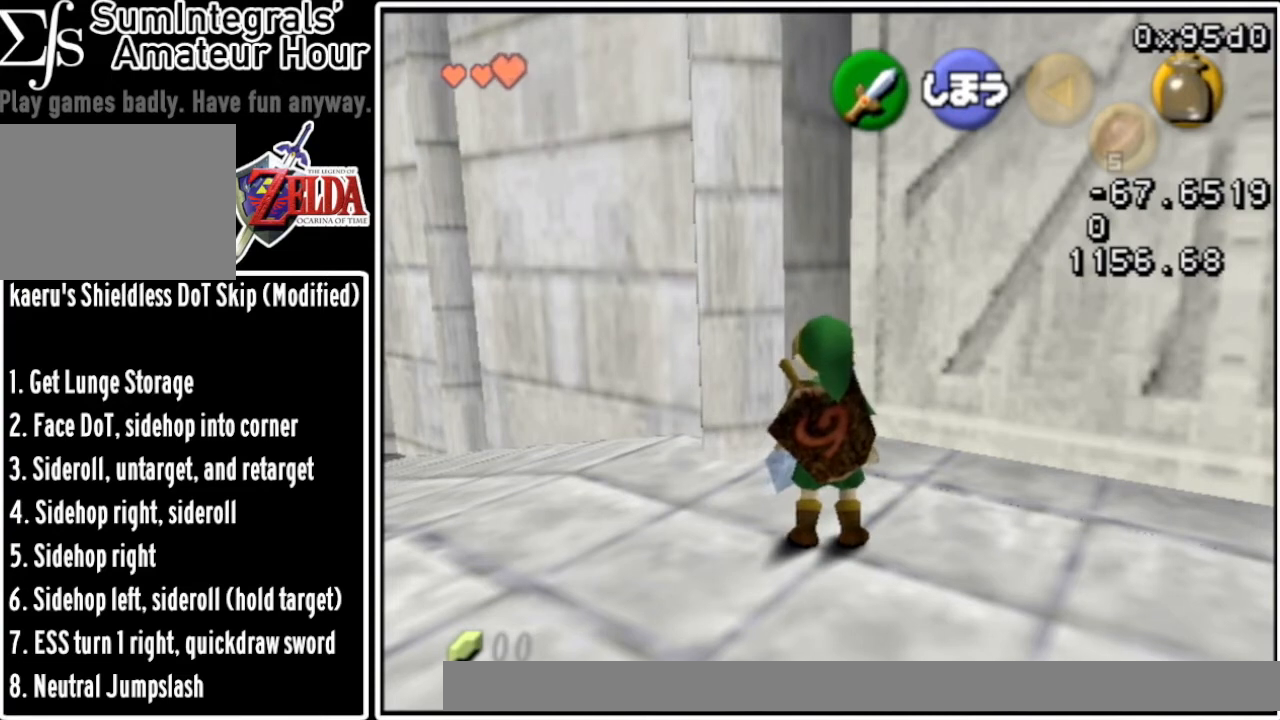
{"buttons": [], "left_stick": "down-right", "events": []}
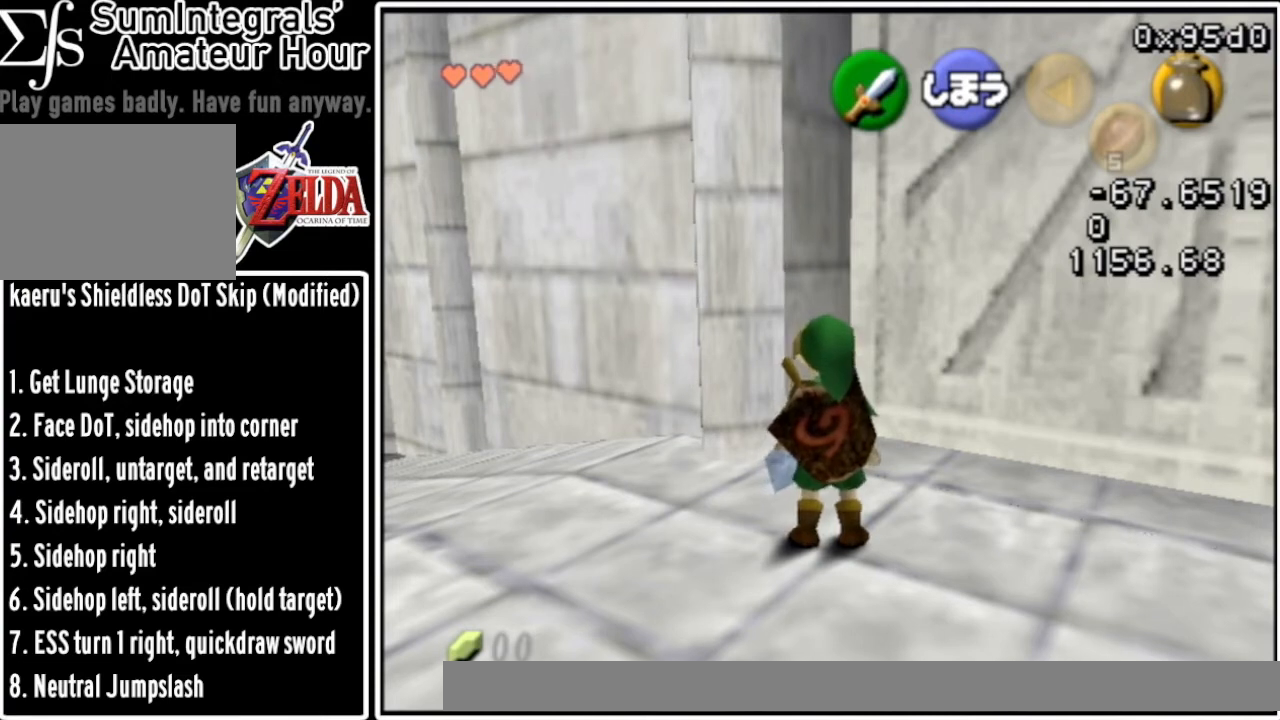
{"buttons": [], "left_stick": "down-right", "events": []}
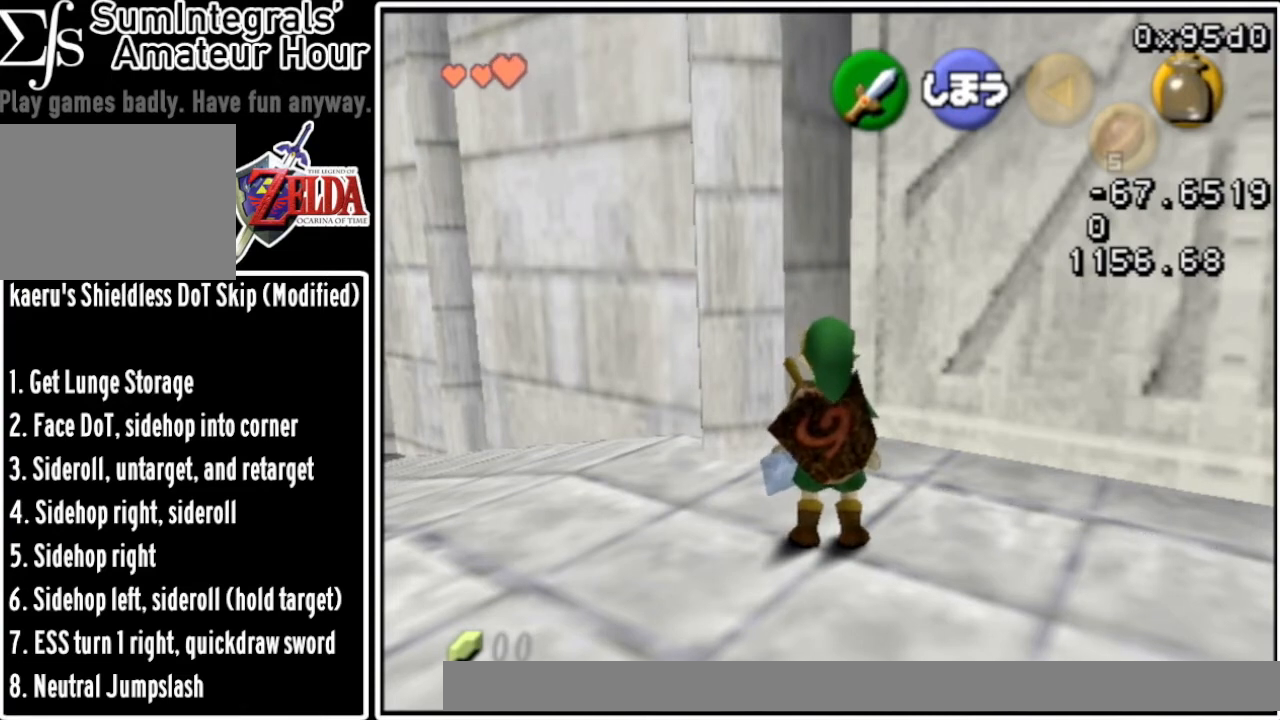
{"buttons": [], "left_stick": "down-right", "events": []}
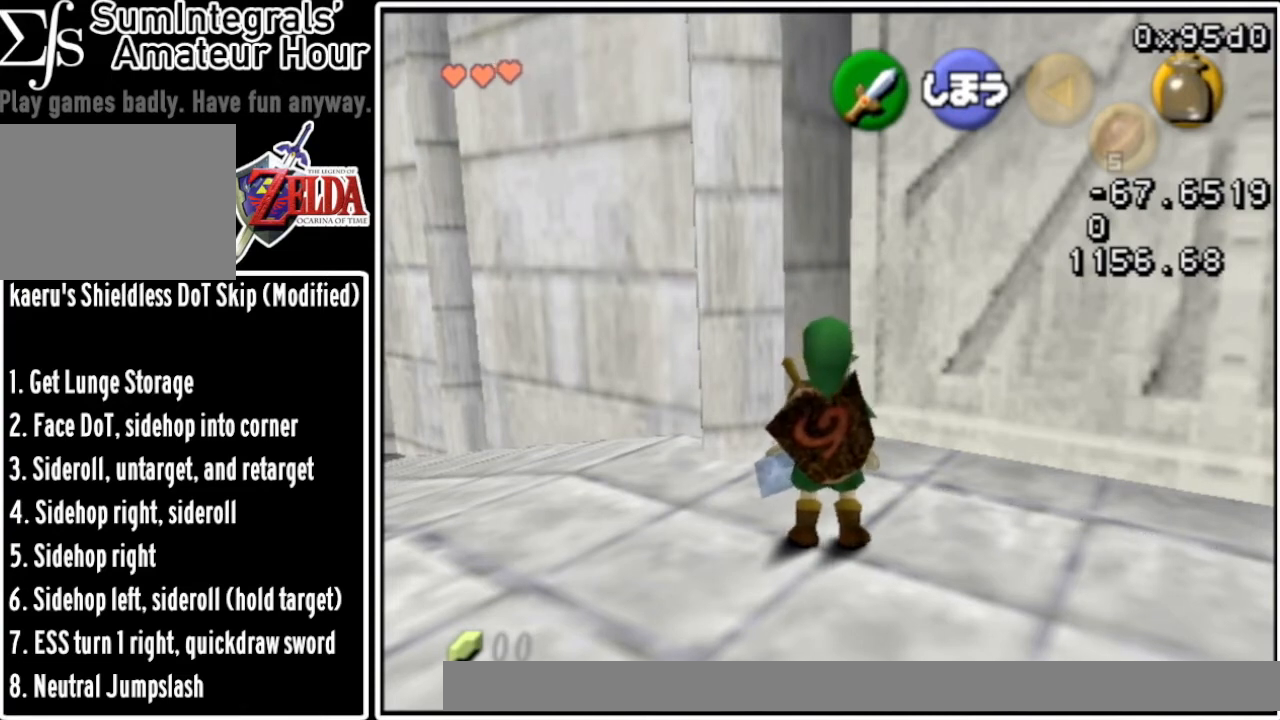
{"buttons": [], "left_stick": "down-right", "events": []}